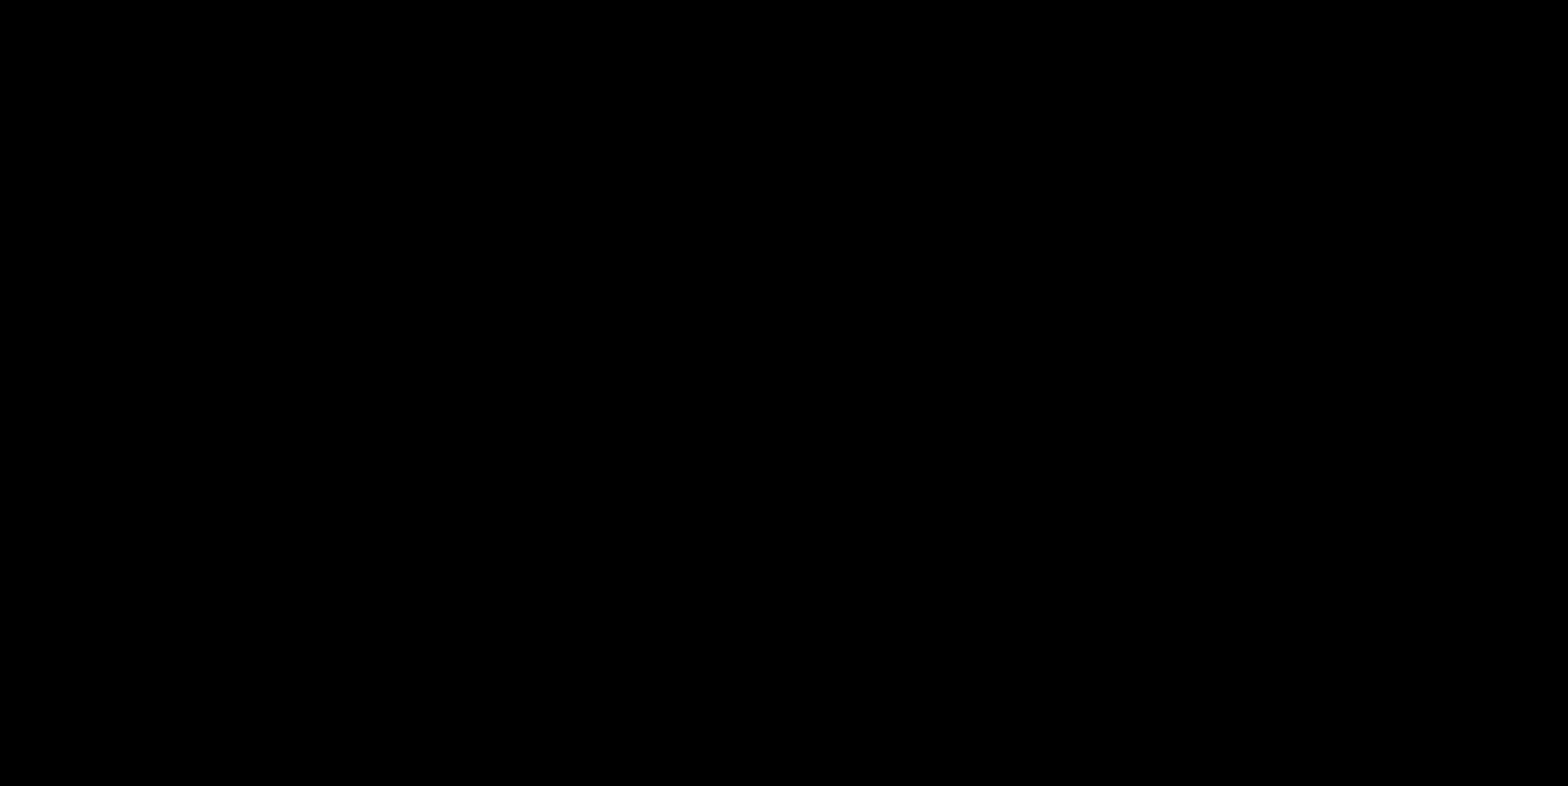
Gameplay with keyboard and mouse; each line is a JSON object with the keys and mouse buttons held at the frame after it. "events" lists presses ("down") and releases ("up") of "backspace", "caps_lock", "ctrl", "down", "left", "return", "right", "shift_l", "shift_r", "space", "super", "tab", "up", "mouse_left", "mouse_wheel" and "mouse_right" between this image and that frame as [ms after this image, input, new state], when the widget could be followed in between. "mouse_left", "mouse_wheel", "mouse_right" = the "left", "wheel", "right" buttons of the "mouse" list. No other keys are recorded. "wheel" means that the mouse wheel is clicked or scrolled. Not read: mouse_move other_keys.
{"keys": [], "mouse": [], "events": [[400, "mouse_wheel", "down"], [480, "mouse_wheel", "up"]]}
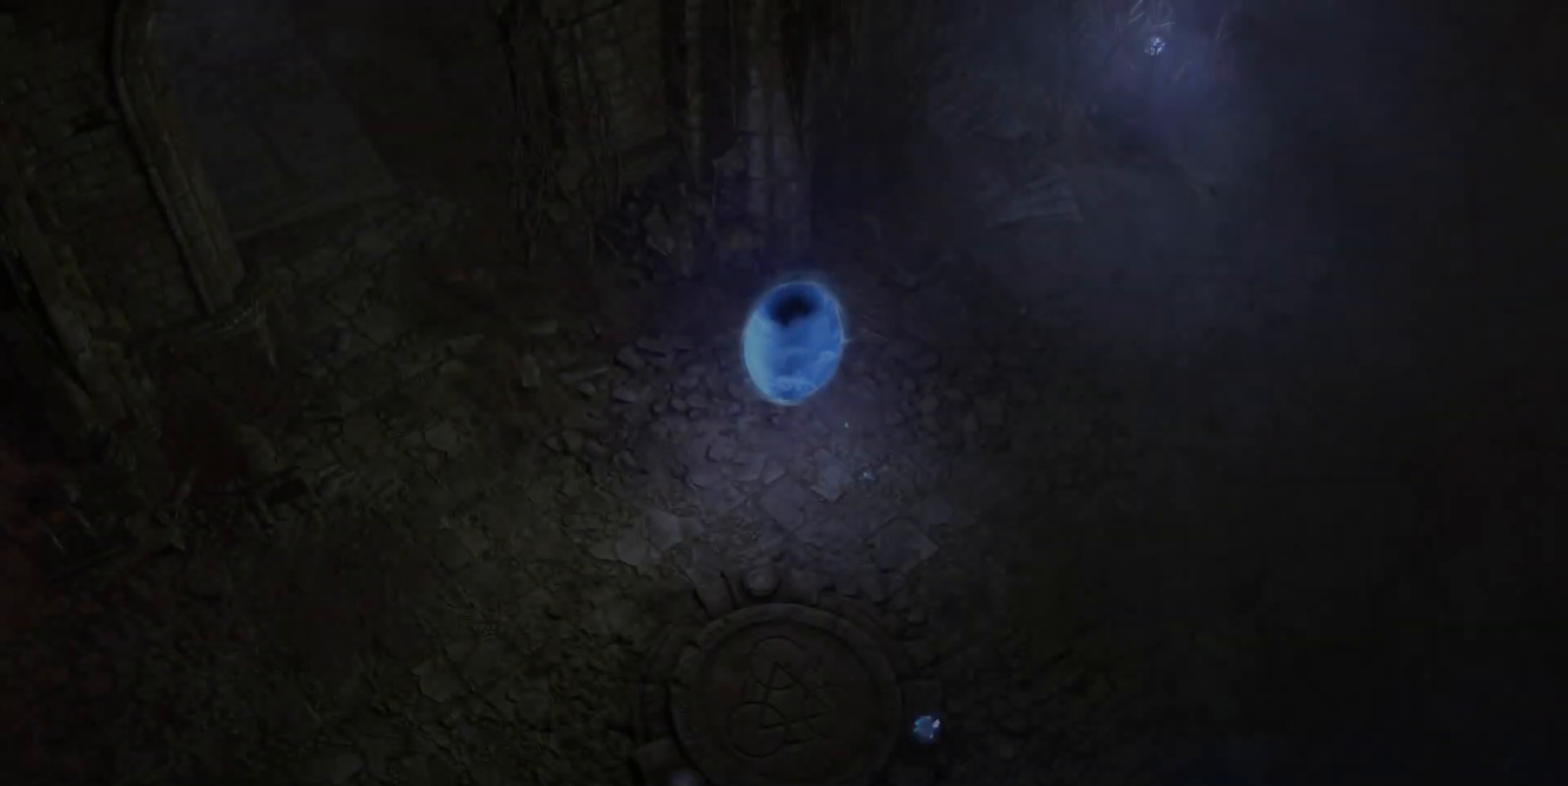
{"keys": [], "mouse": [], "events": []}
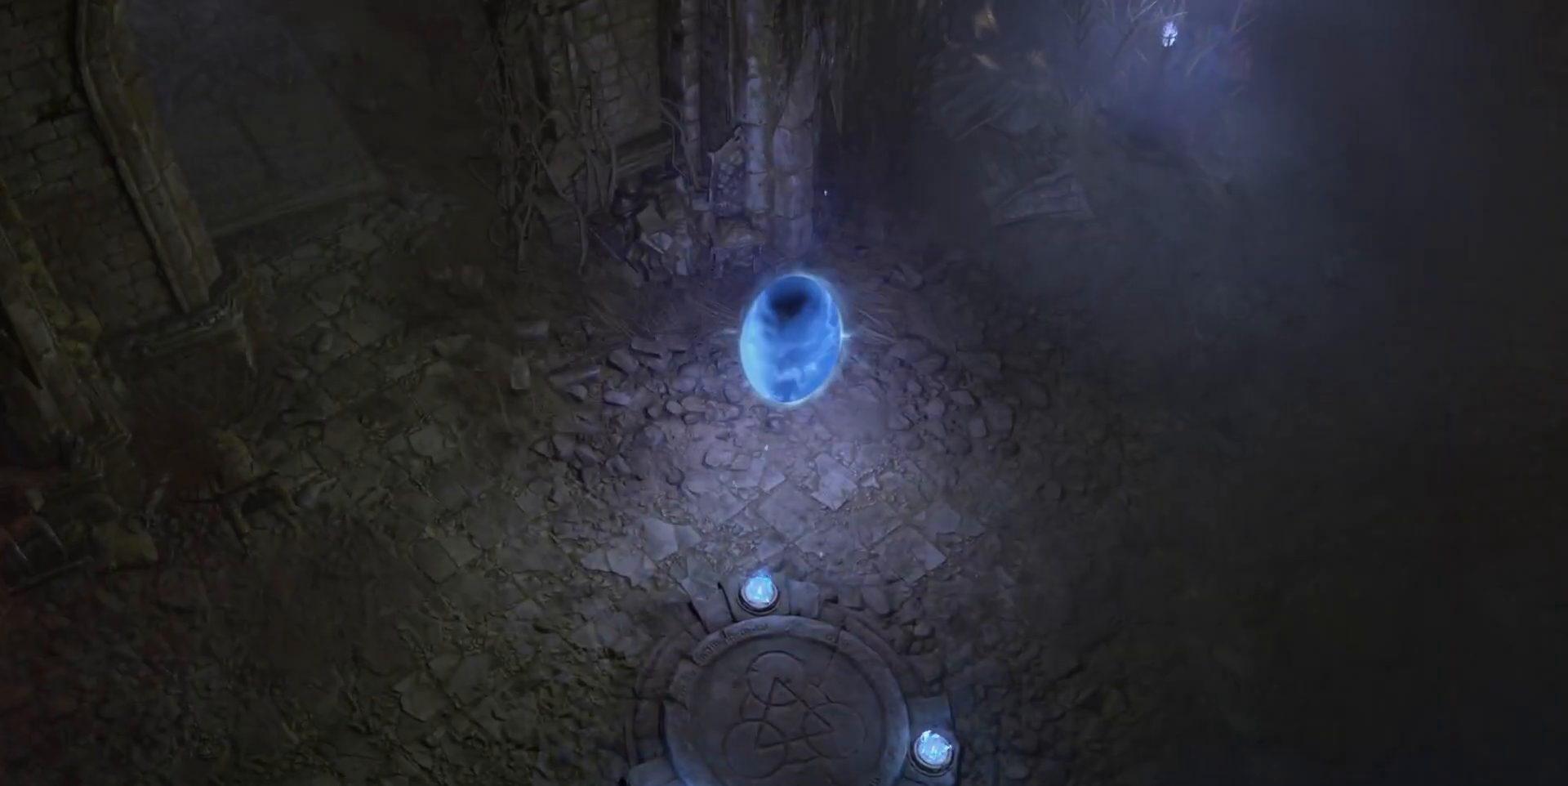
{"keys": [], "mouse": [], "events": []}
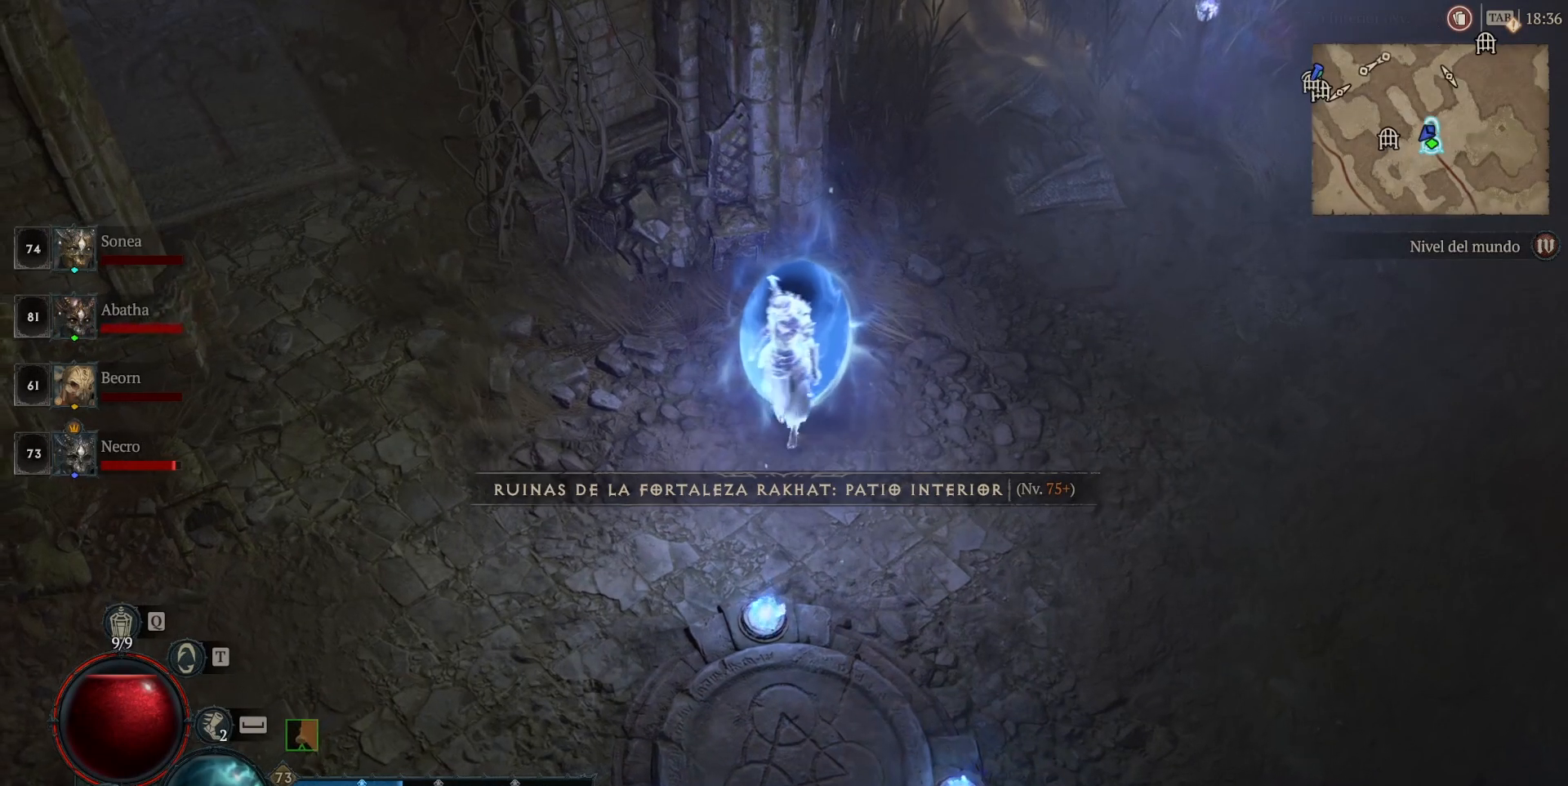
{"keys": [], "mouse": [], "events": []}
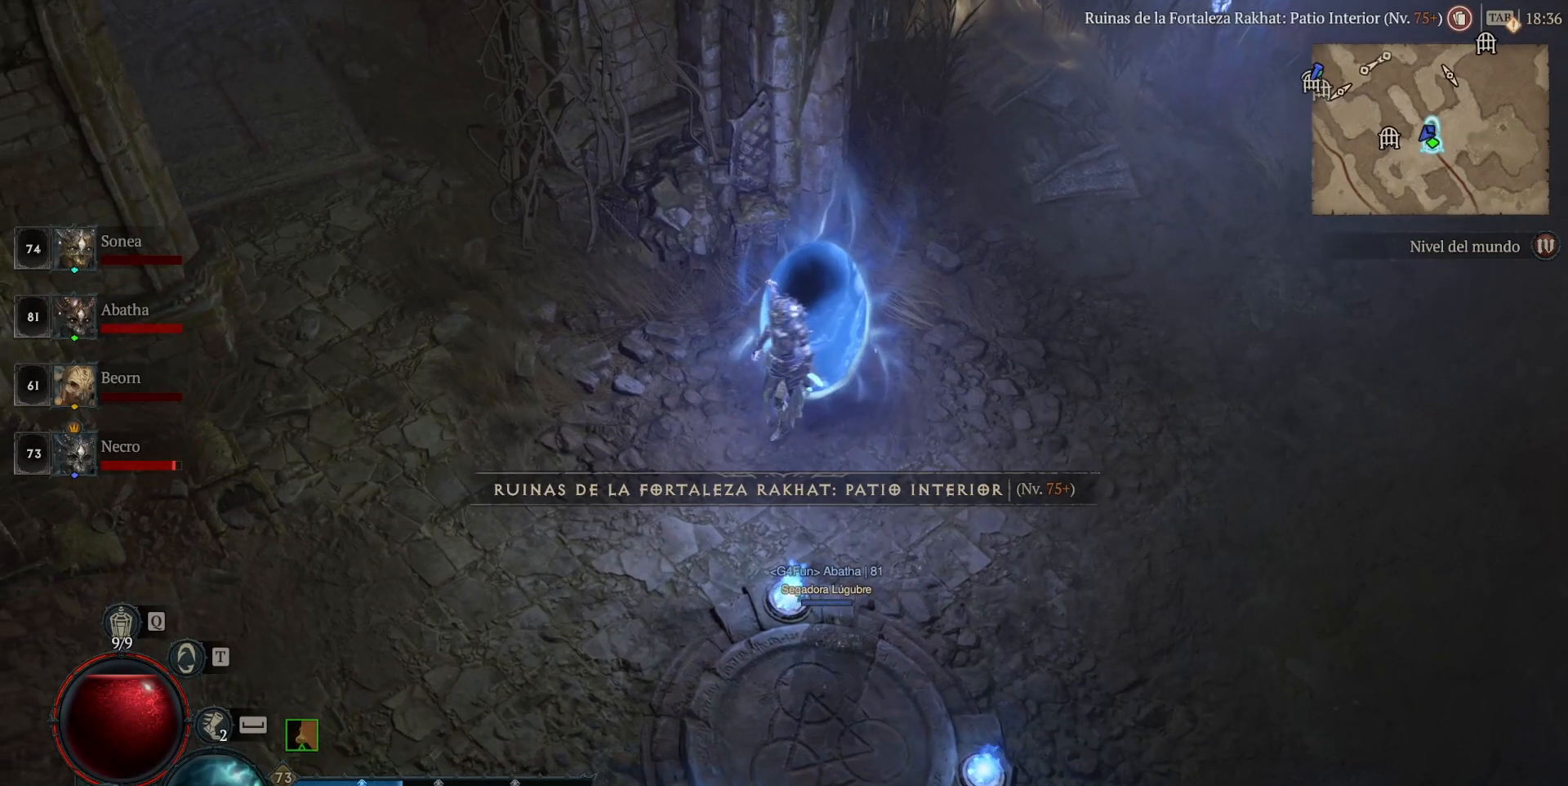
{"keys": [], "mouse": [], "events": []}
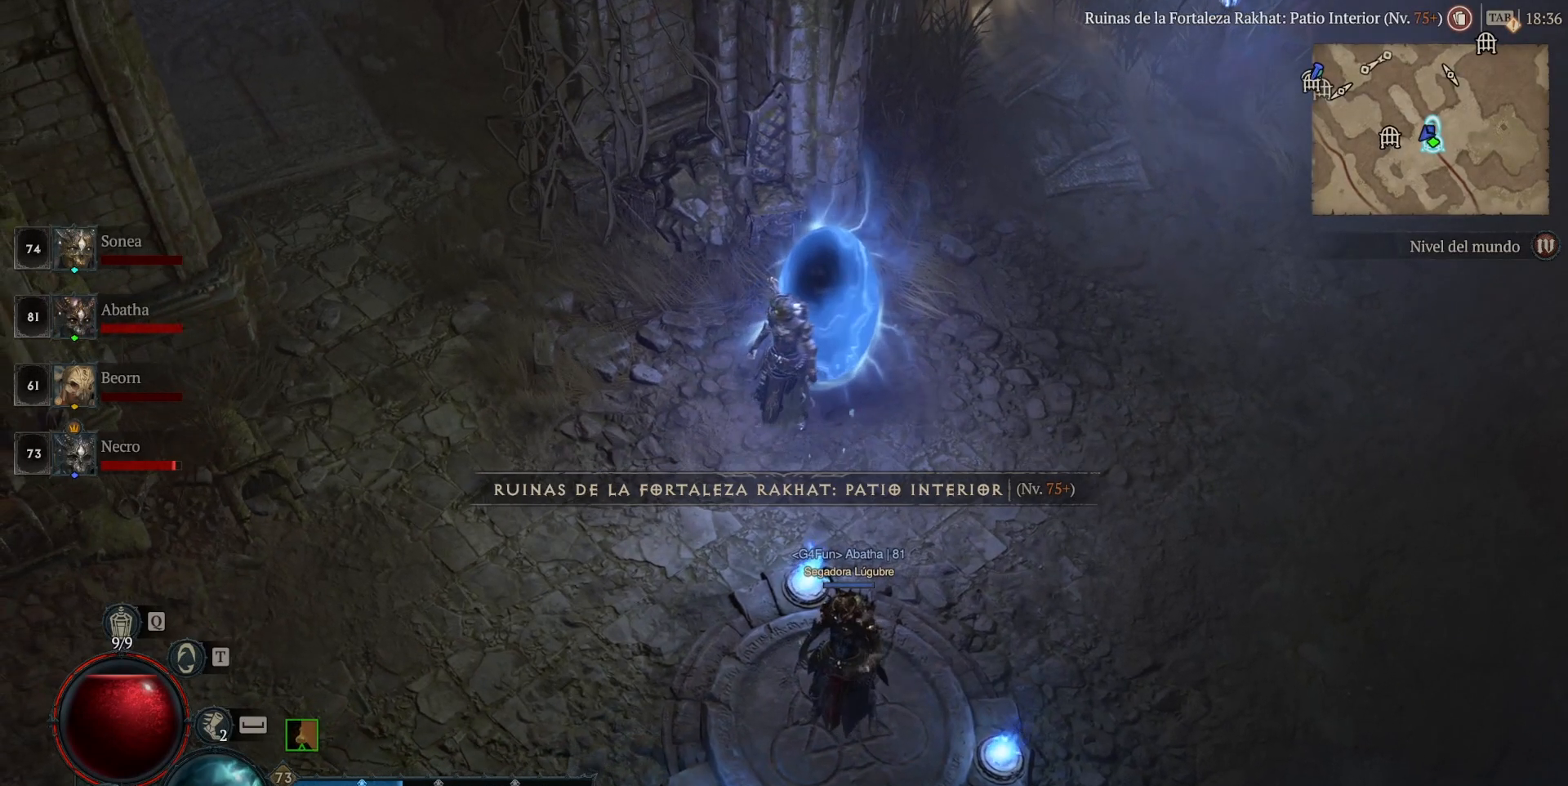
{"keys": [], "mouse": [], "events": []}
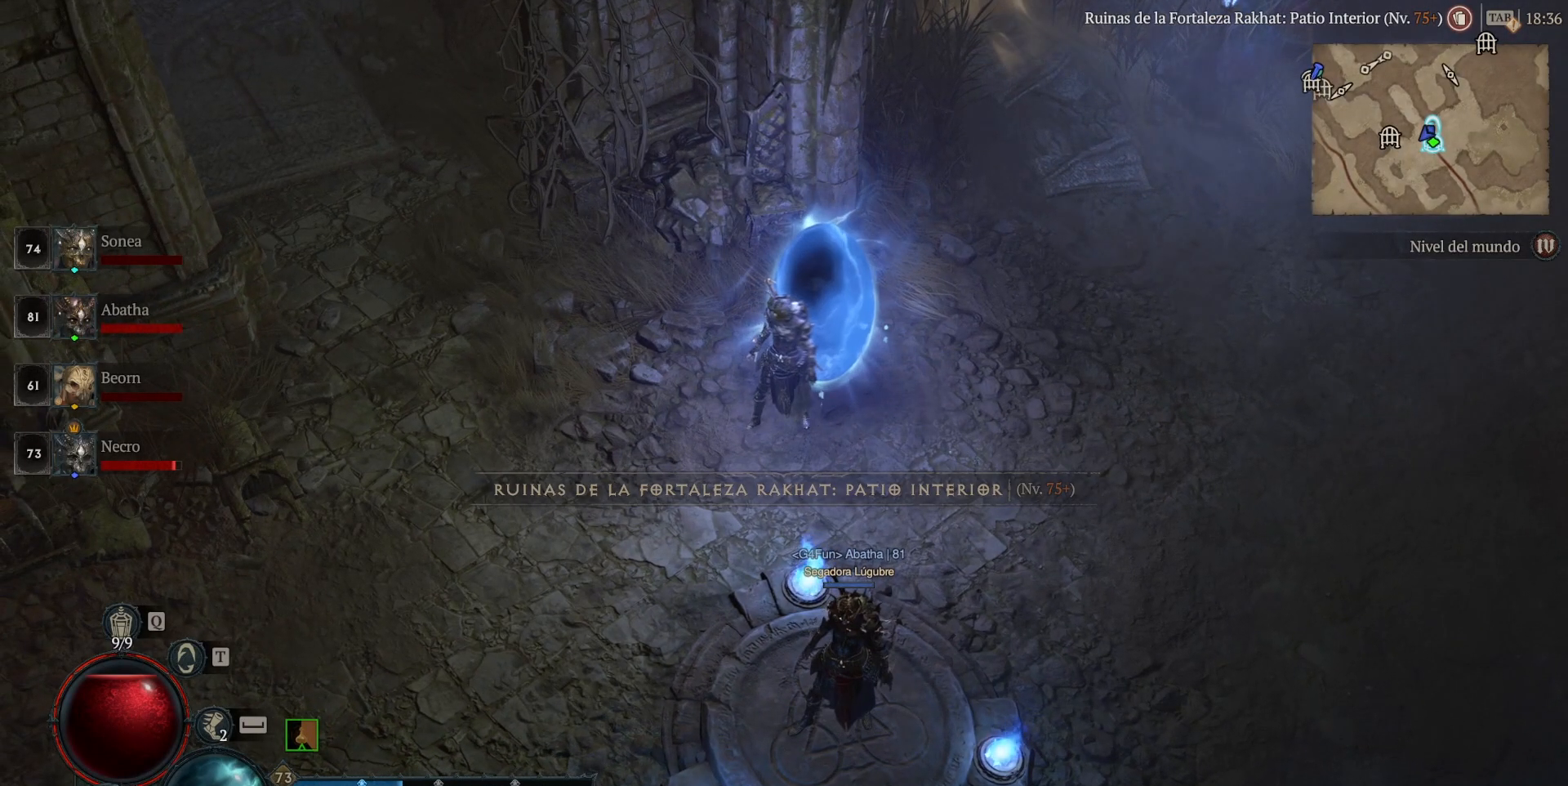
{"keys": [], "mouse": [], "events": []}
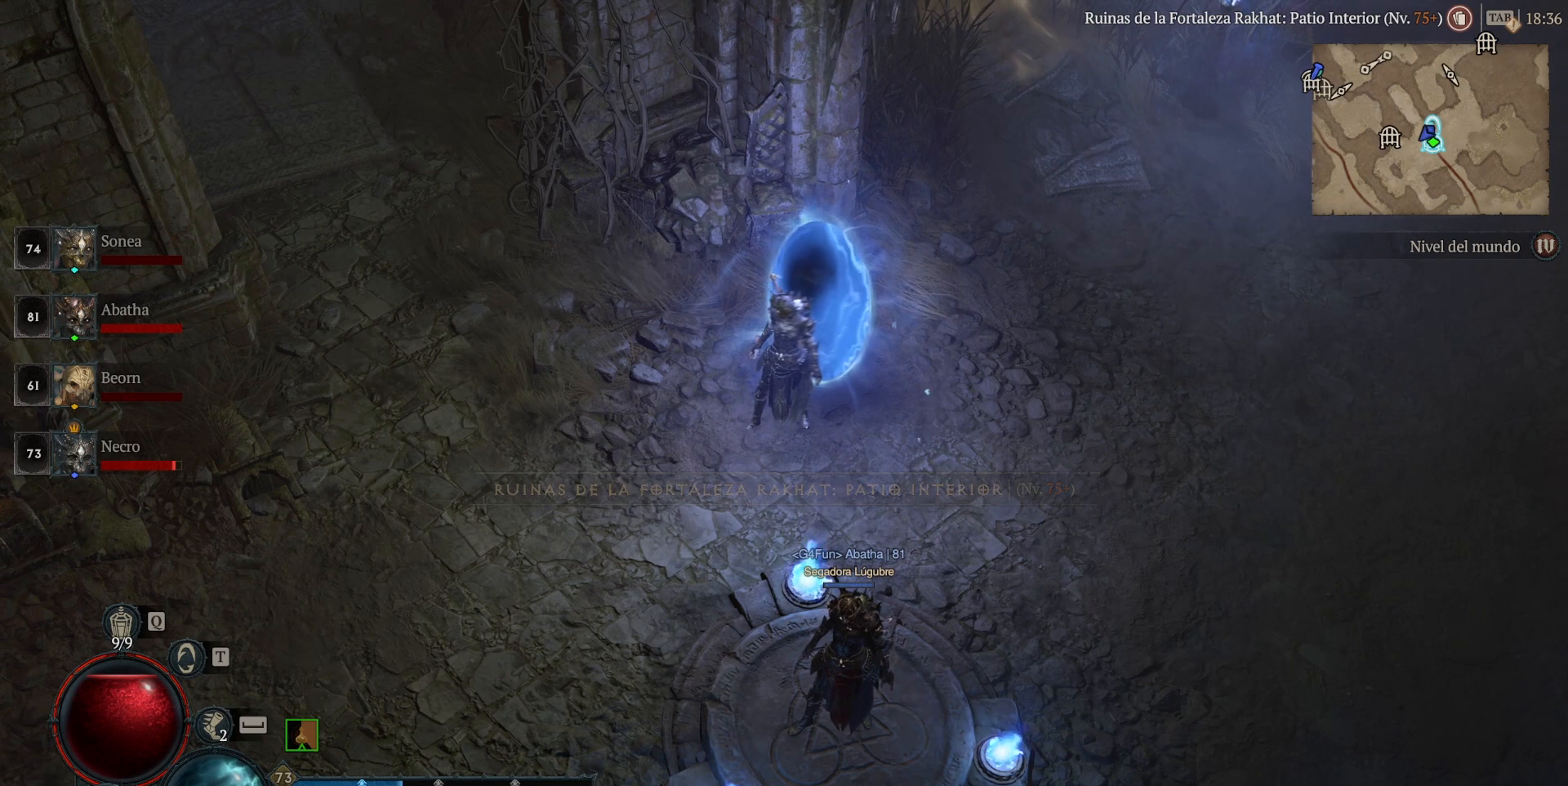
{"keys": [], "mouse": [], "events": []}
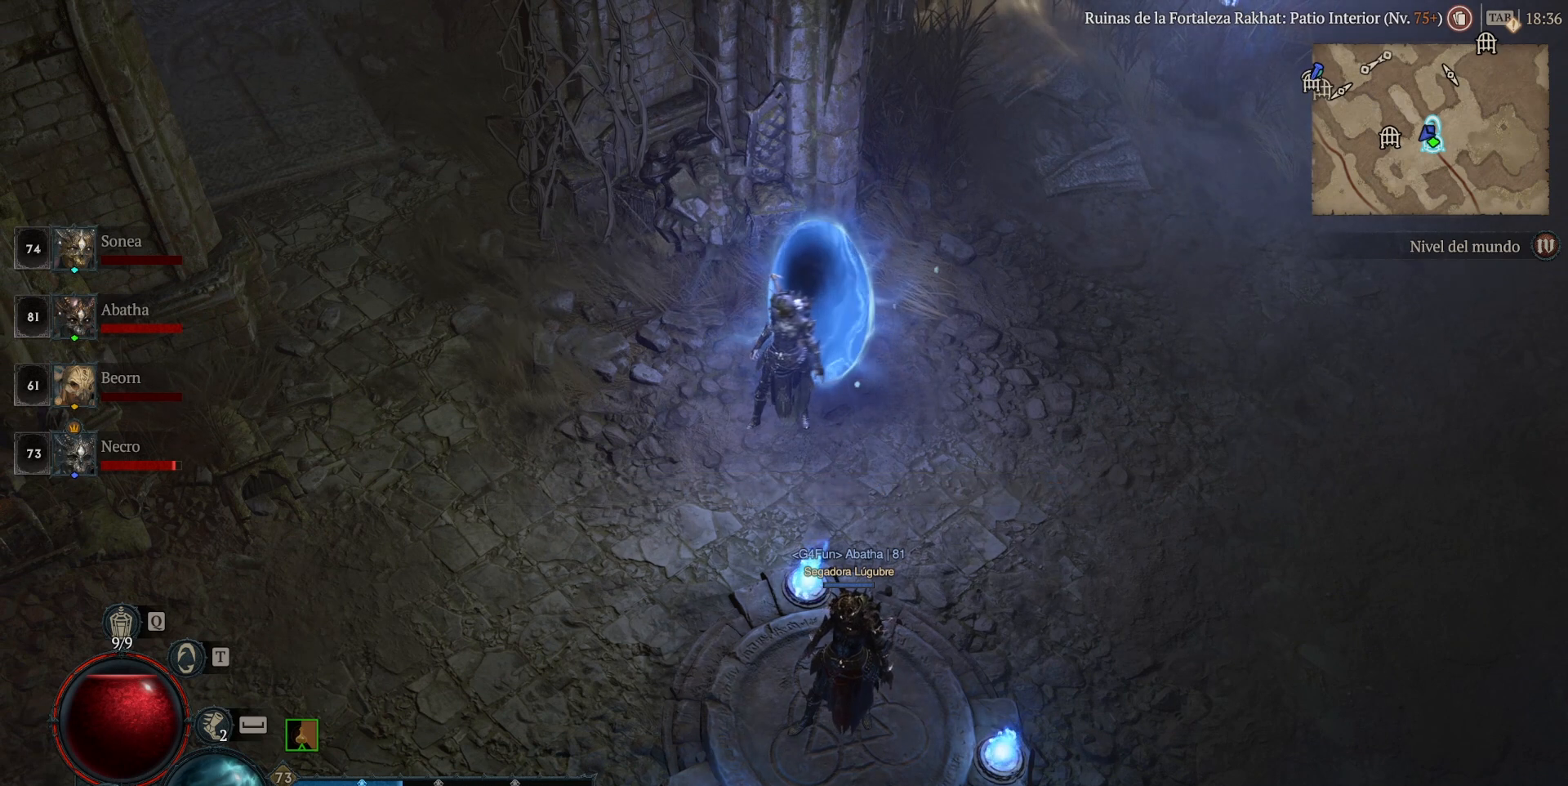
{"keys": [], "mouse": [], "events": []}
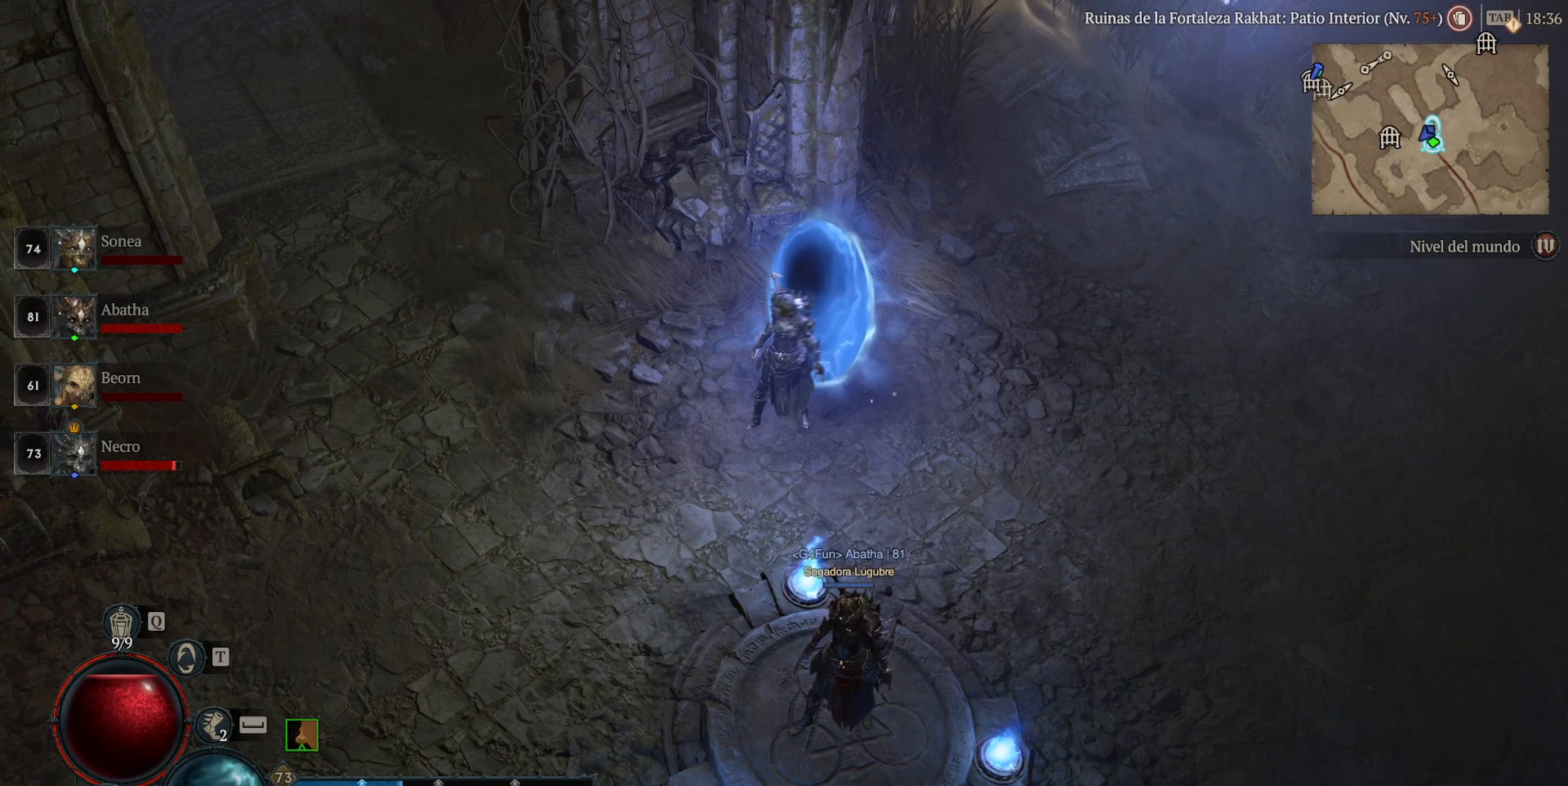
{"keys": [], "mouse": [], "events": [[280, "mouse_wheel", "down"], [440, "mouse_wheel", "up"]]}